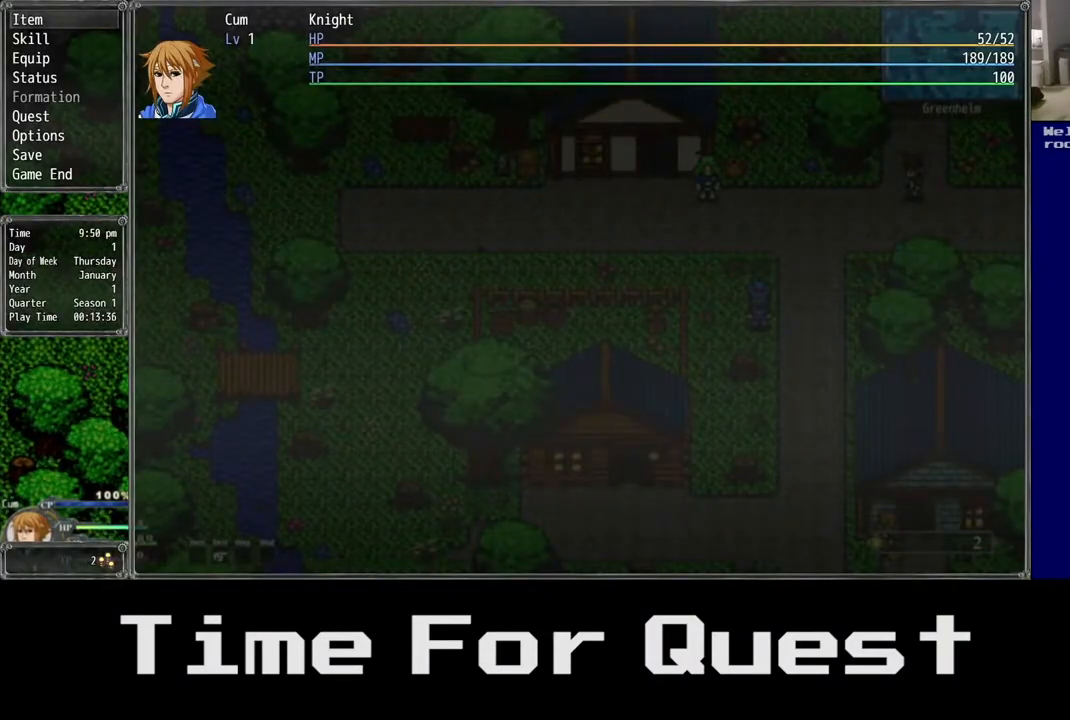
Gameplay with a controller (Xbox layout); each line is a JSON object with the inputs held at the frame after it (dt_ms = milliseconds from this image to that frame). "events" lists button and stick changes between this image and that frame as [ms after this image, input, new state], when the widget could be followed in between. Not read: left_stick.
{"dt_ms": 500, "buttons": ["START"], "right_stick": "center", "events": [[283, "START", "down"]]}
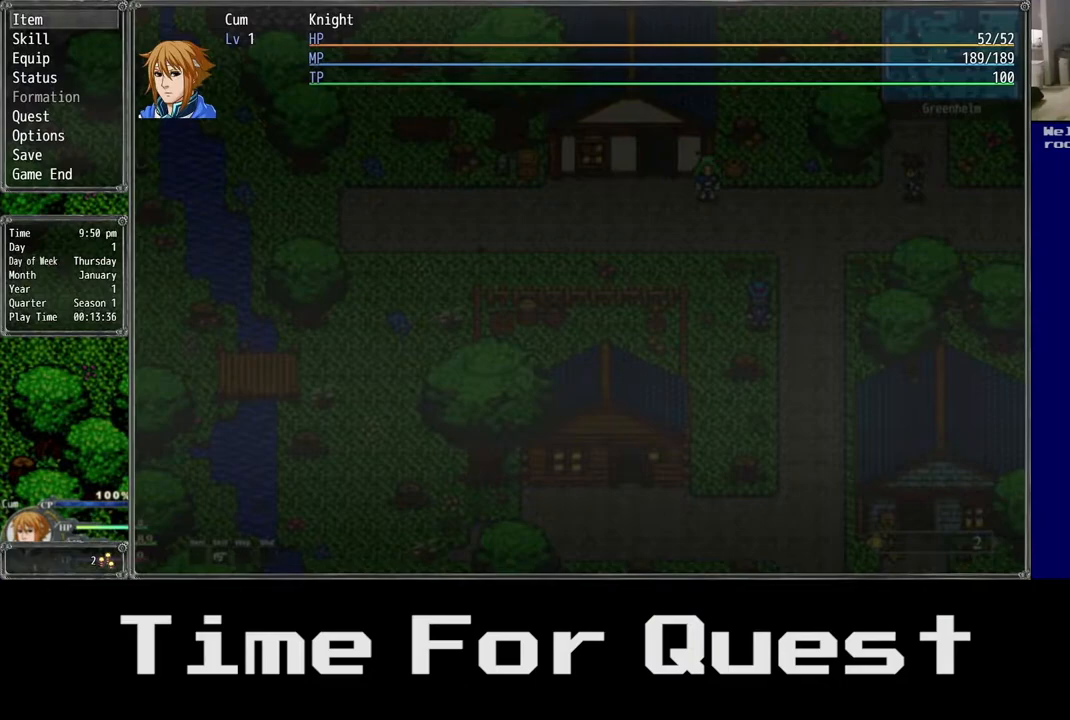
{"dt_ms": 500, "buttons": [], "right_stick": "center", "events": [[33, "START", "up"], [300, "A", "down"], [450, "A", "up"]]}
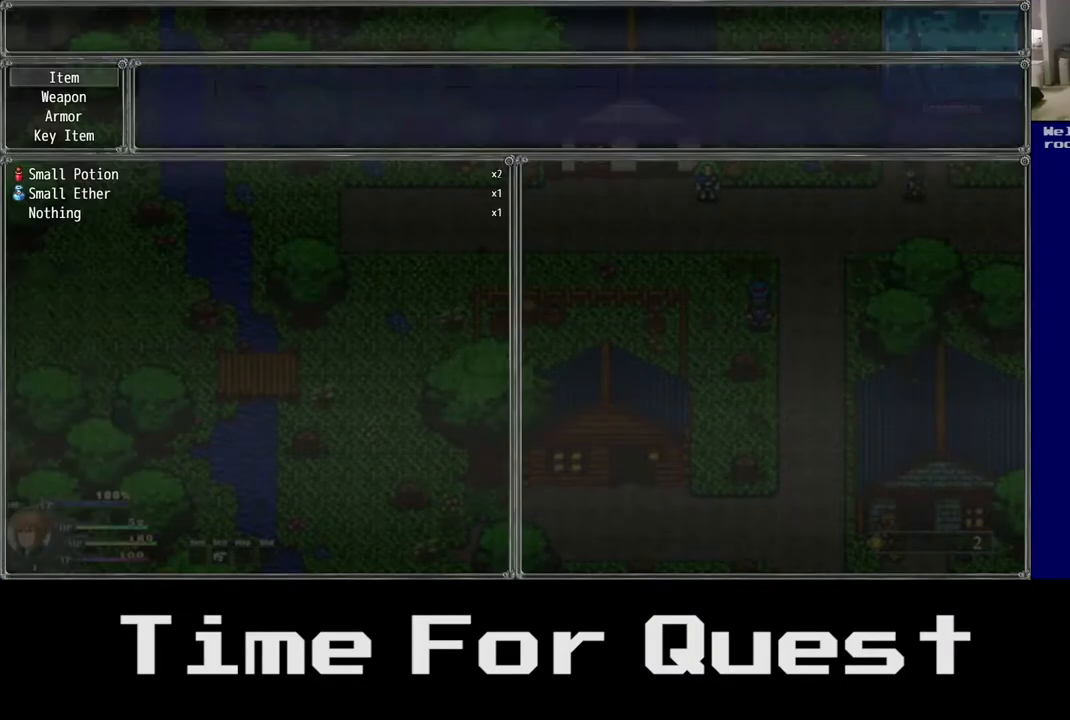
{"dt_ms": 500, "buttons": ["B"], "right_stick": "center", "events": [[467, "B", "down"]]}
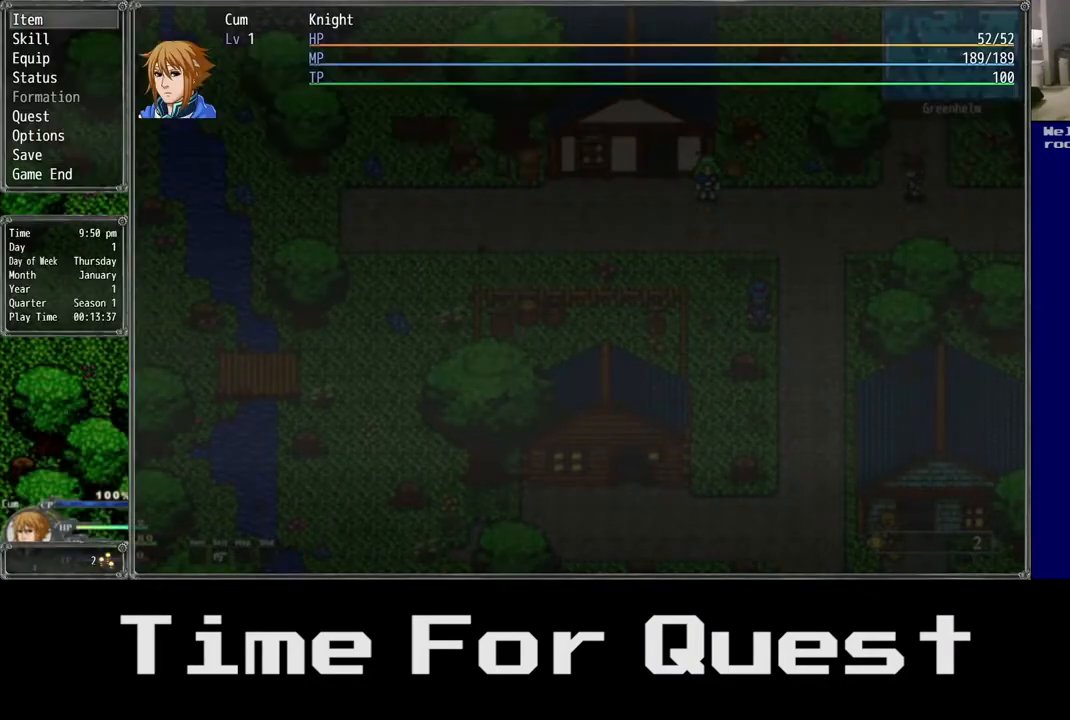
{"dt_ms": 500, "buttons": ["B"], "right_stick": "center", "events": [[117, "B", "up"], [433, "B", "down"]]}
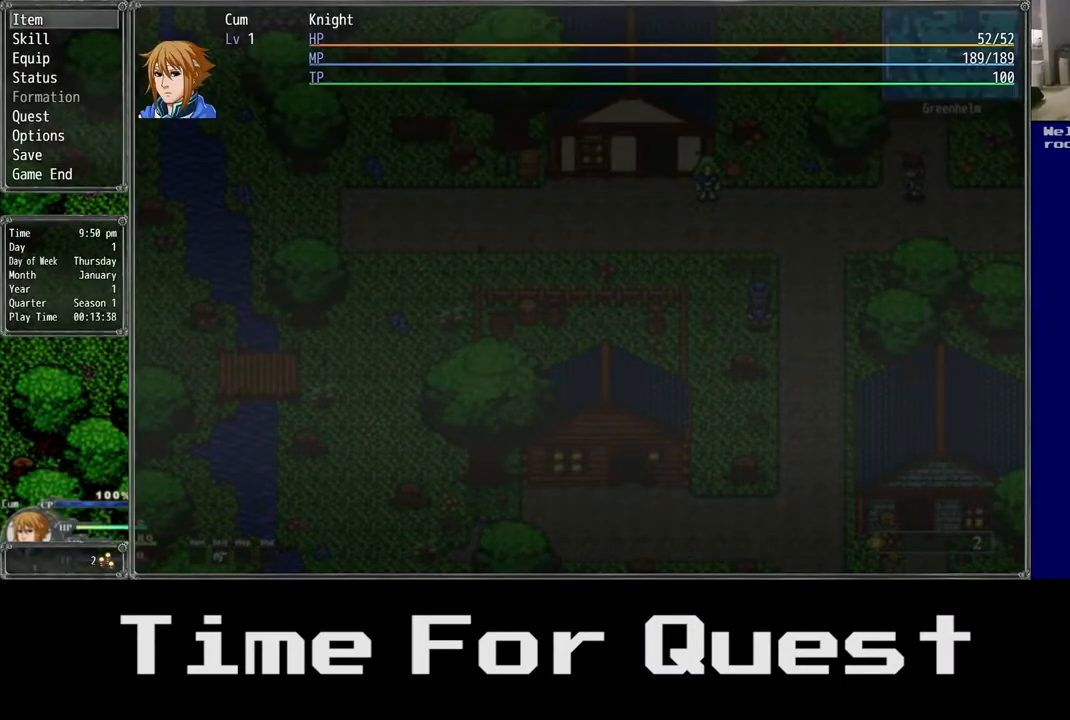
{"dt_ms": 500, "buttons": ["DPAD_RIGHT"], "right_stick": "center", "events": [[83, "B", "up"], [483, "DPAD_RIGHT", "down"]]}
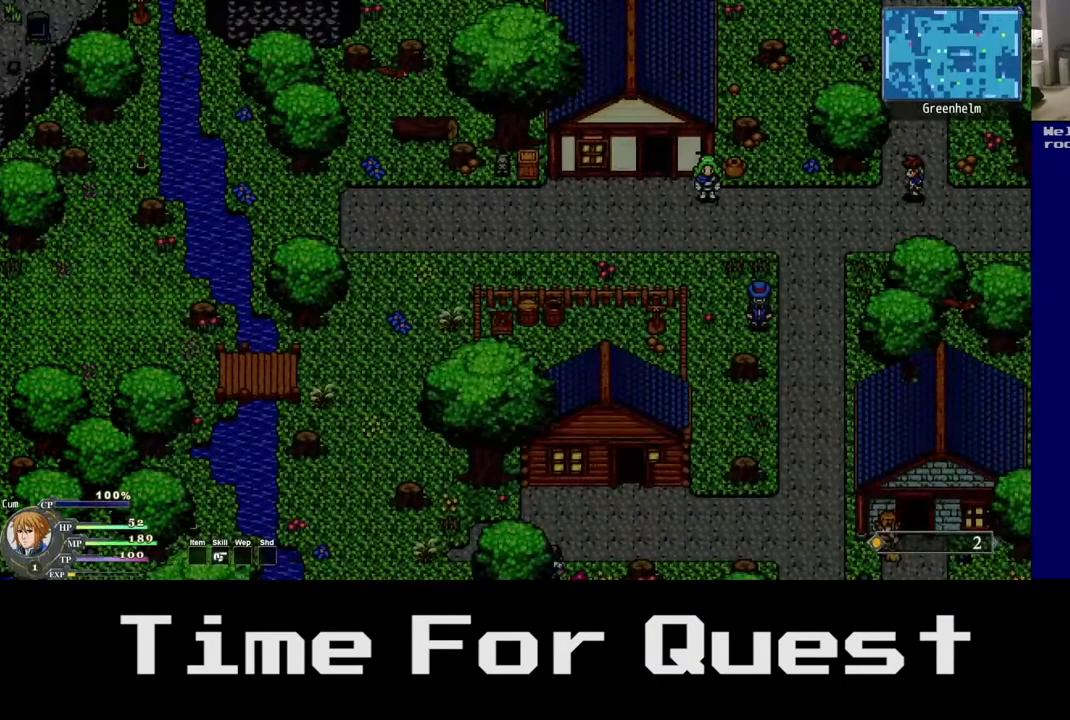
{"dt_ms": 1000, "buttons": [], "right_stick": "center"}
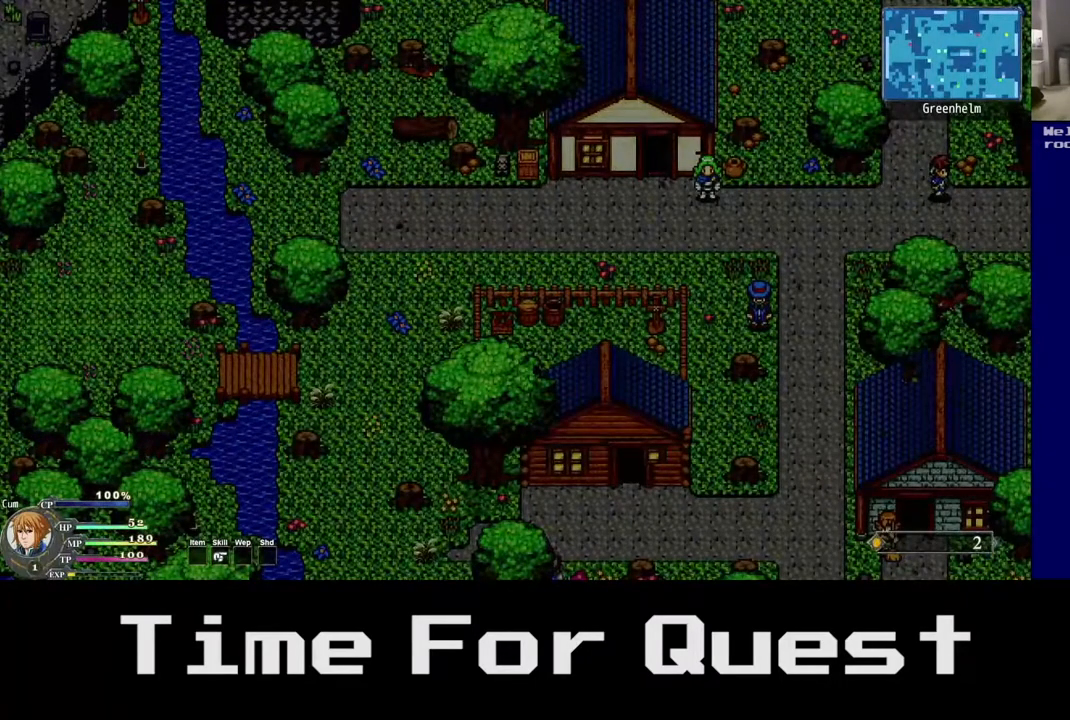
{"dt_ms": 500, "buttons": ["DPAD_UP"], "right_stick": "center", "events": [[267, "DPAD_UP", "down"]]}
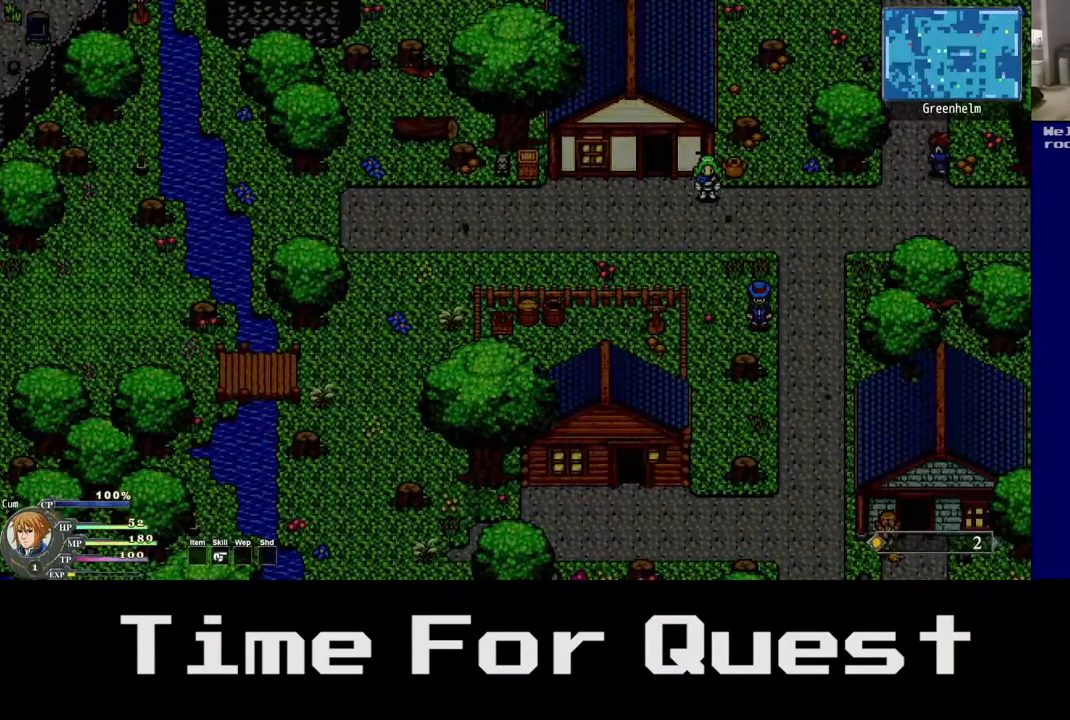
{"dt_ms": 500, "buttons": ["Y", "DPAD_UP"], "right_stick": "center", "events": [[117, "DPAD_UP", "up"], [217, "DPAD_UP", "down"], [500, "Y", "down"]]}
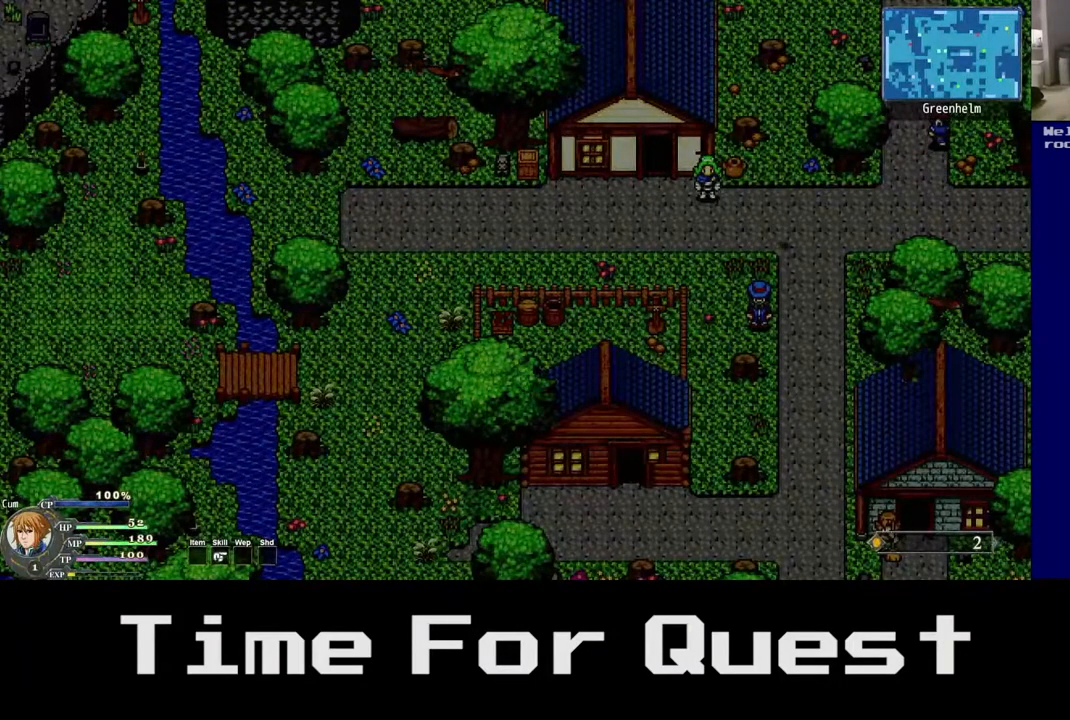
{"dt_ms": 500, "buttons": [], "right_stick": "center", "events": [[33, "DPAD_UP", "up"], [333, "Y", "up"]]}
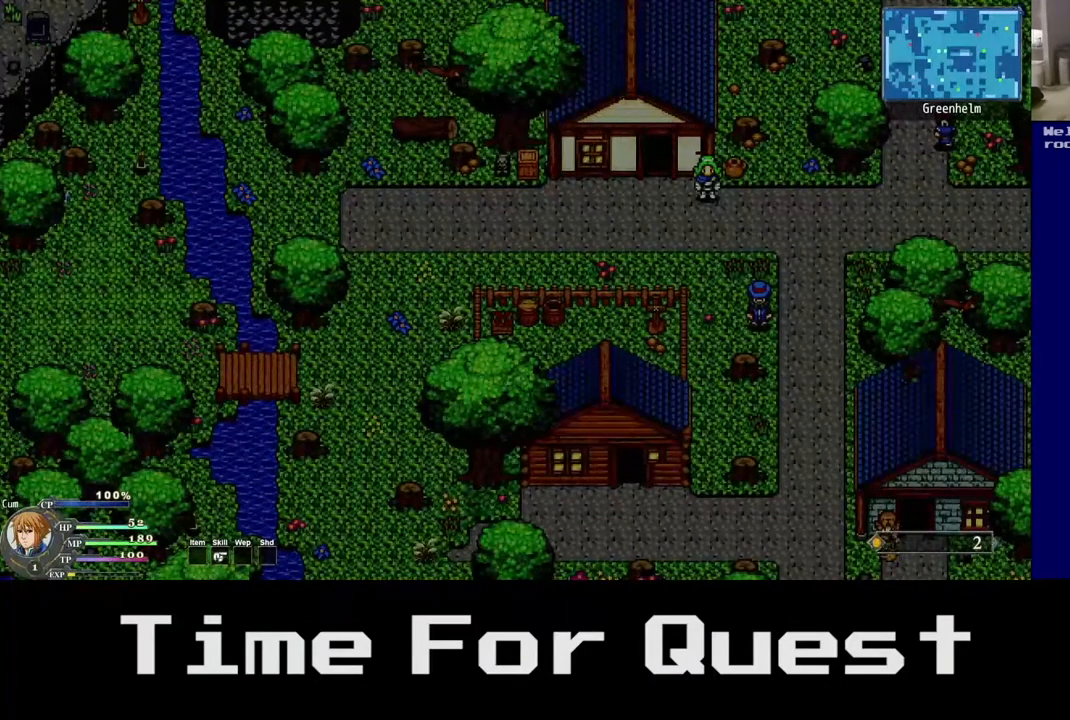
{"dt_ms": 500, "buttons": ["DPAD_UP"], "right_stick": "center", "events": [[50, "Y", "down"], [317, "Y", "up"], [417, "DPAD_UP", "down"]]}
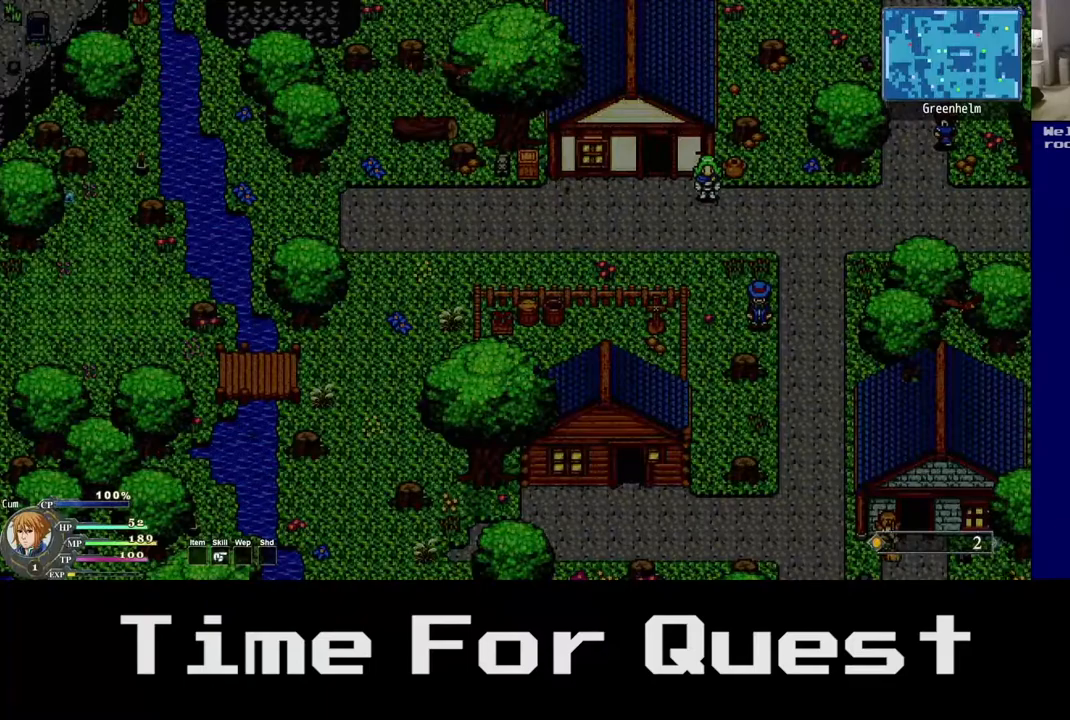
{"dt_ms": 500, "buttons": [], "right_stick": "center", "events": [[133, "Y", "down"], [367, "DPAD_UP", "up"], [417, "Y", "up"]]}
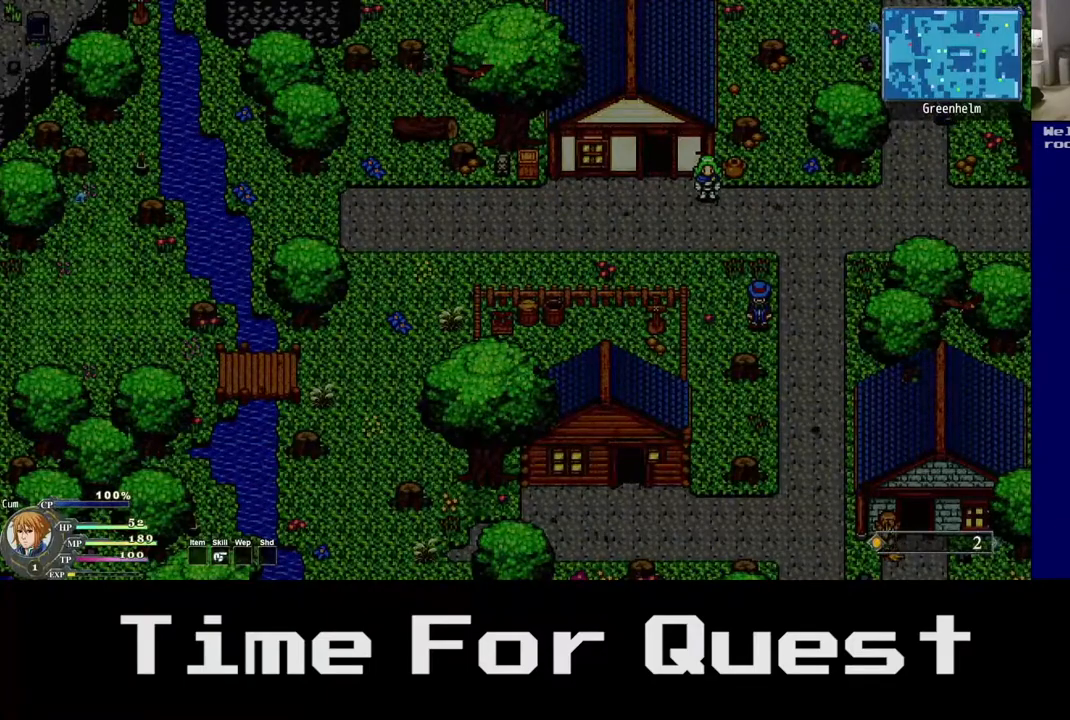
{"dt_ms": 500, "buttons": ["DPAD_LEFT"], "right_stick": "center", "events": [[383, "DPAD_LEFT", "down"]]}
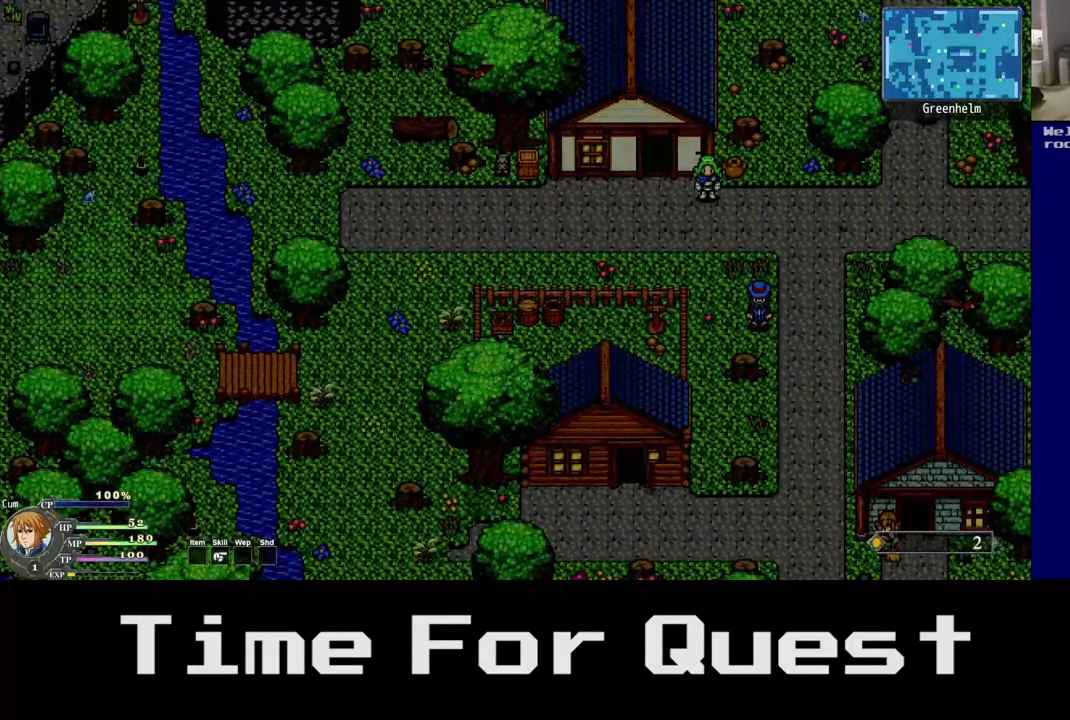
{"dt_ms": 500, "buttons": ["DPAD_UP", "DPAD_LEFT"], "right_stick": "center", "events": [[333, "DPAD_UP", "down"]]}
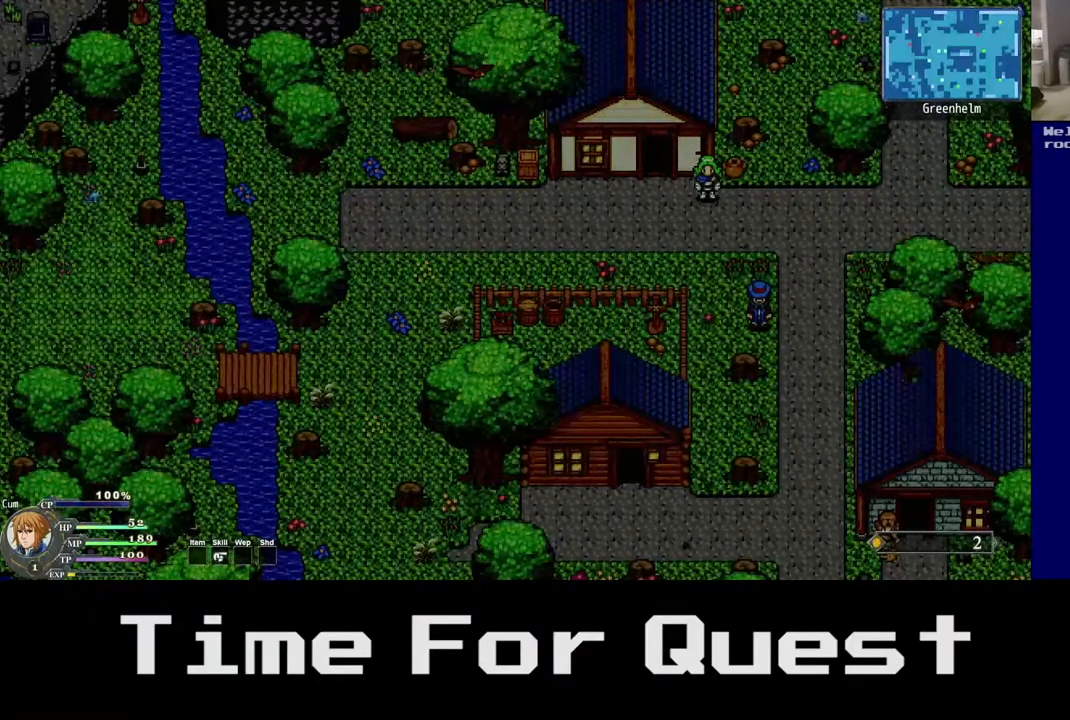
{"dt_ms": 500, "buttons": ["DPAD_LEFT"], "right_stick": "center", "events": [[200, "DPAD_UP", "up"]]}
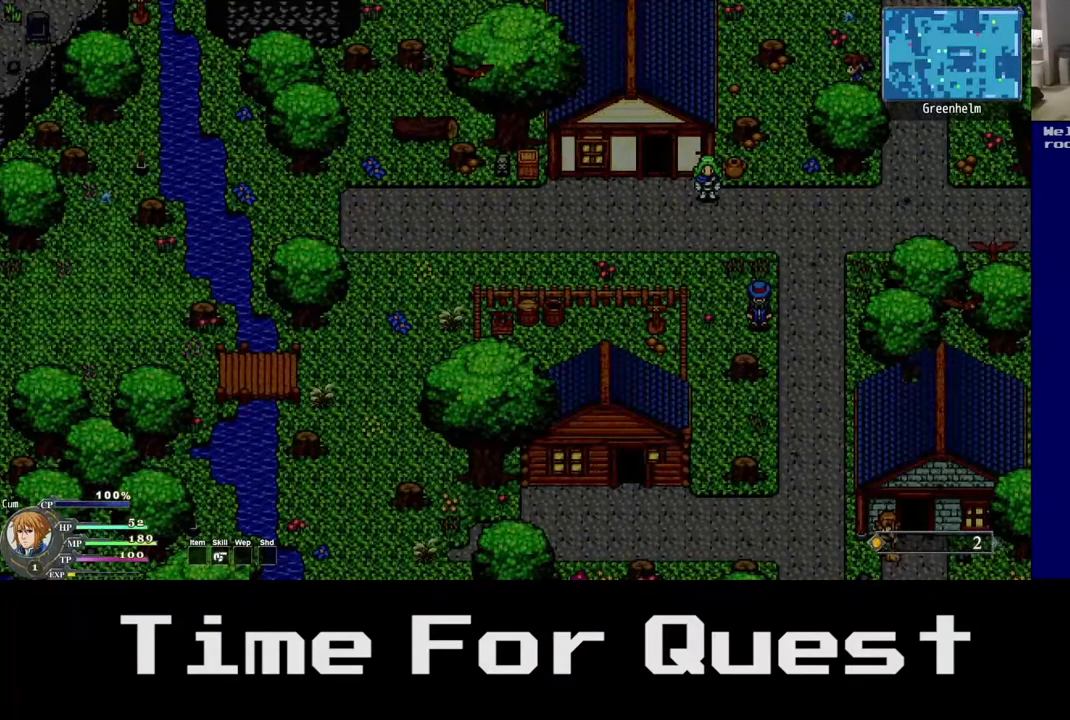
{"dt_ms": 500, "buttons": ["Y", "DPAD_UP", "DPAD_LEFT"], "right_stick": "center", "events": [[117, "DPAD_UP", "down"], [450, "Y", "down"]]}
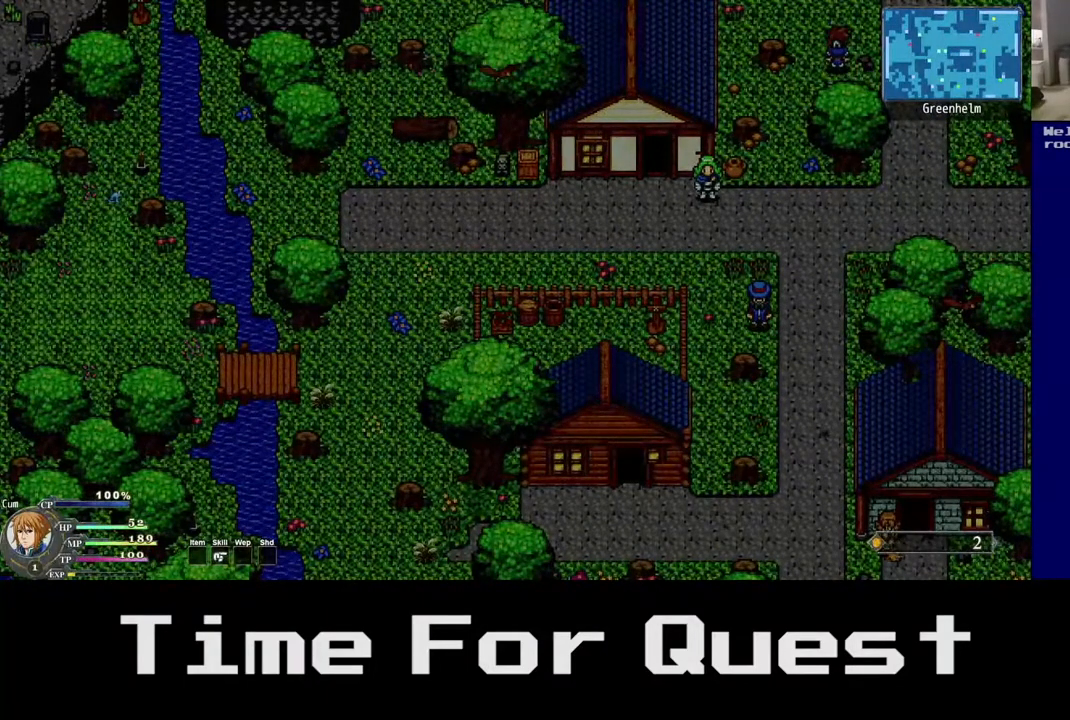
{"dt_ms": 500, "buttons": ["DPAD_UP", "DPAD_LEFT"], "right_stick": "center", "events": [[83, "Y", "up"]]}
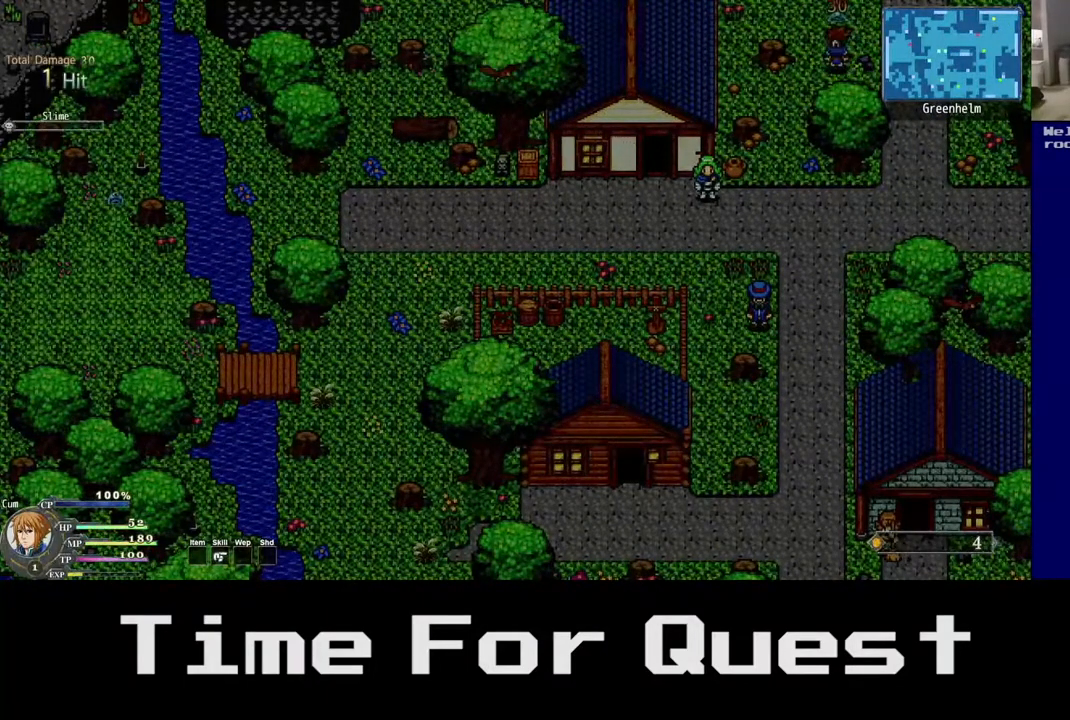
{"dt_ms": 500, "buttons": ["DPAD_LEFT"], "right_stick": "center", "events": [[33, "DPAD_LEFT", "up"], [33, "DPAD_UP", "up"], [250, "DPAD_LEFT", "down"]]}
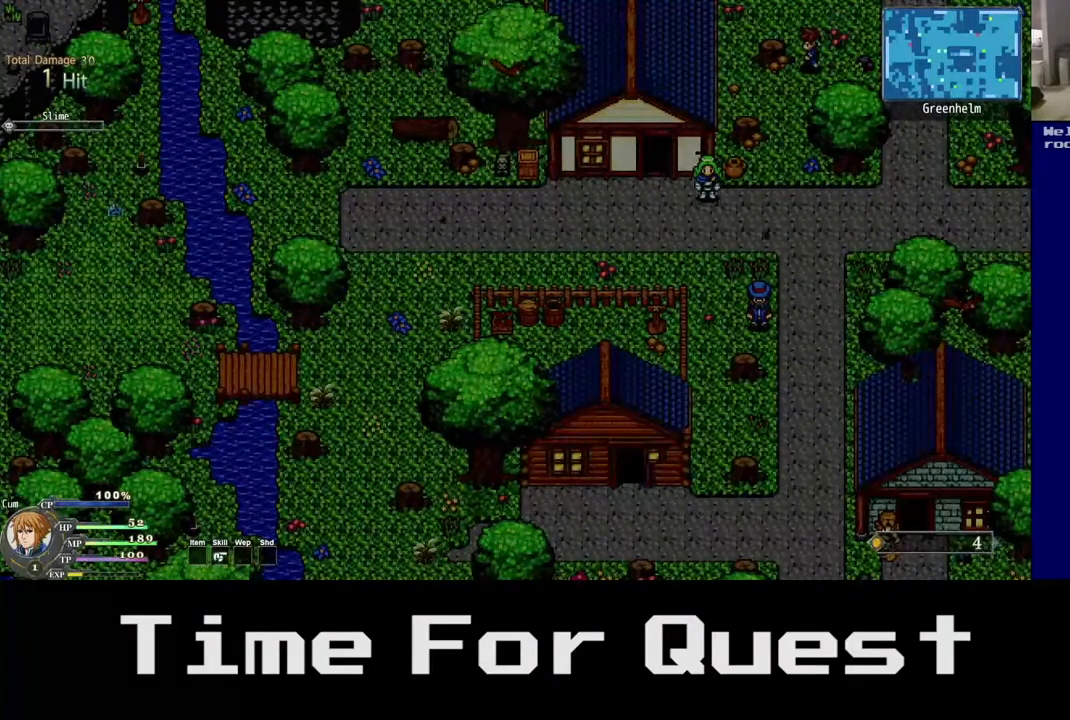
{"dt_ms": 500, "buttons": ["DPAD_DOWN", "DPAD_LEFT"], "right_stick": "center", "events": [[250, "DPAD_DOWN", "down"]]}
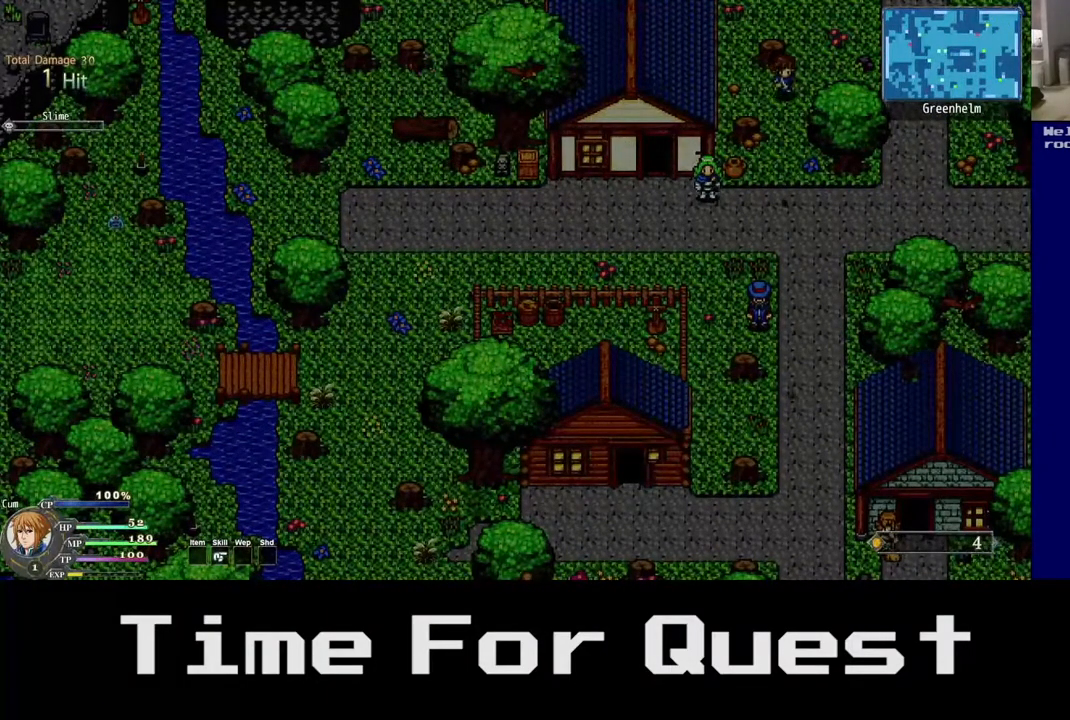
{"dt_ms": 500, "buttons": ["DPAD_DOWN"], "right_stick": "center", "events": [[33, "DPAD_LEFT", "up"]]}
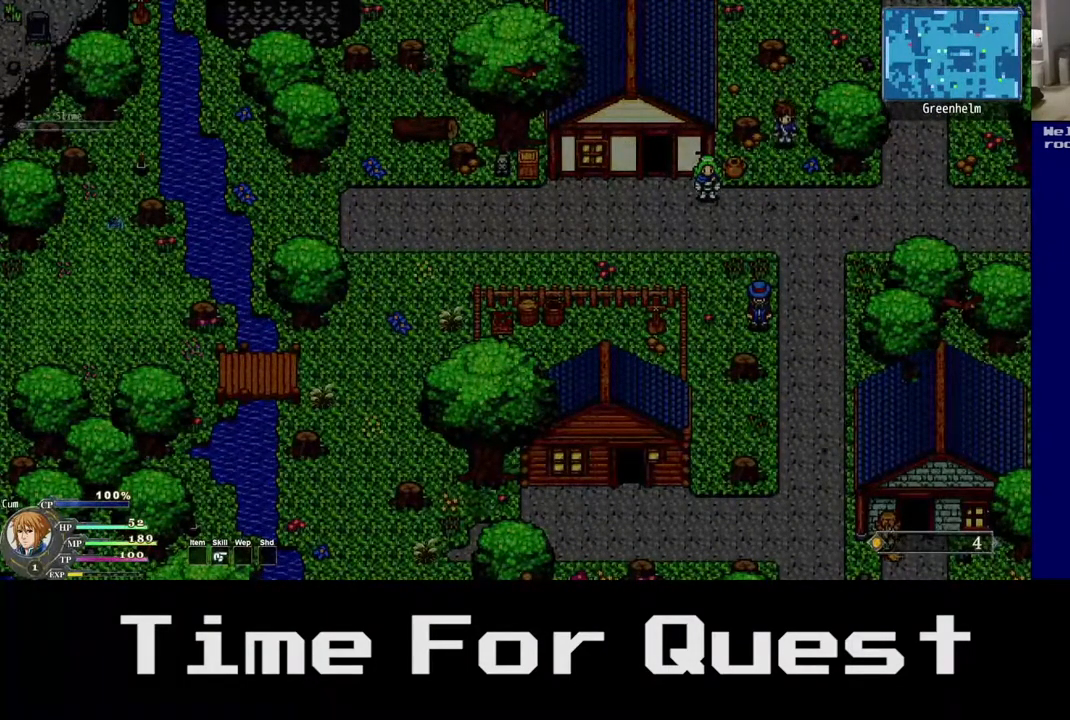
{"dt_ms": 500, "buttons": ["DPAD_DOWN"], "right_stick": "center", "events": []}
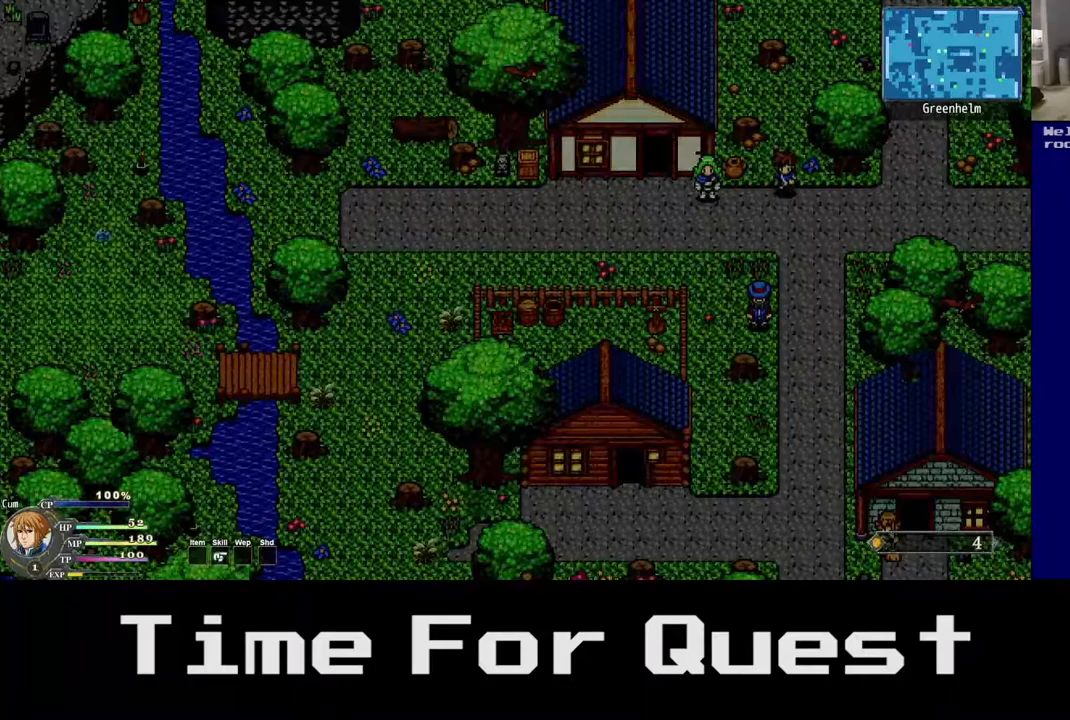
{"dt_ms": 500, "buttons": ["DPAD_DOWN", "DPAD_LEFT"], "right_stick": "center", "events": [[117, "DPAD_LEFT", "down"]]}
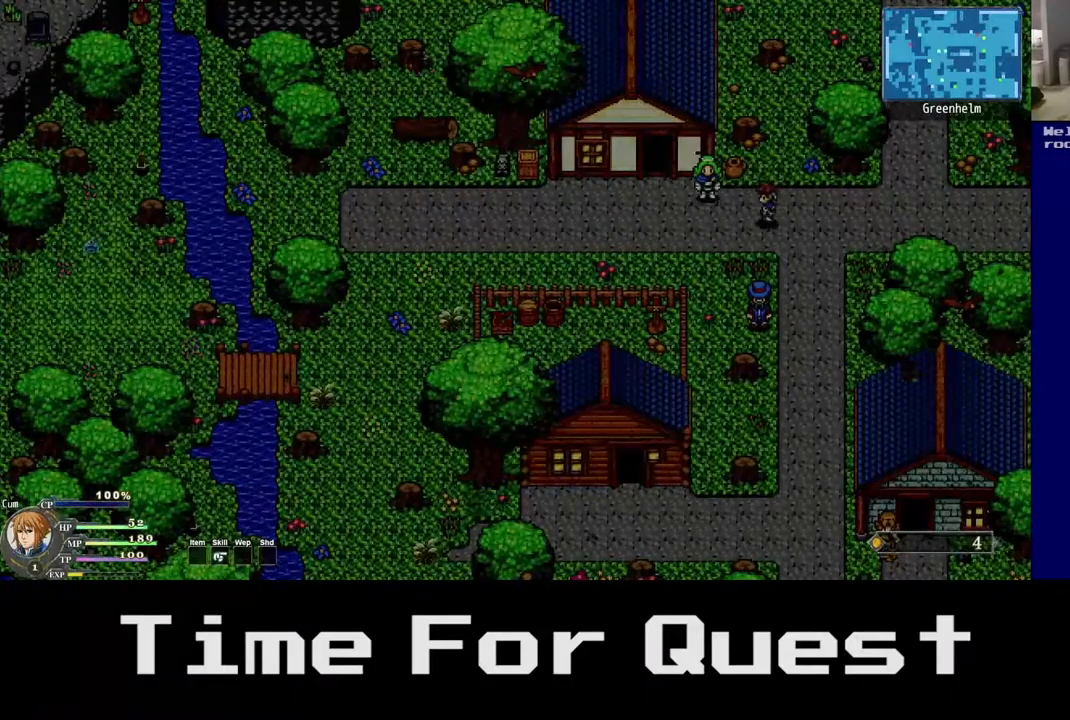
{"dt_ms": 500, "buttons": ["DPAD_DOWN", "DPAD_LEFT"], "right_stick": "center", "events": []}
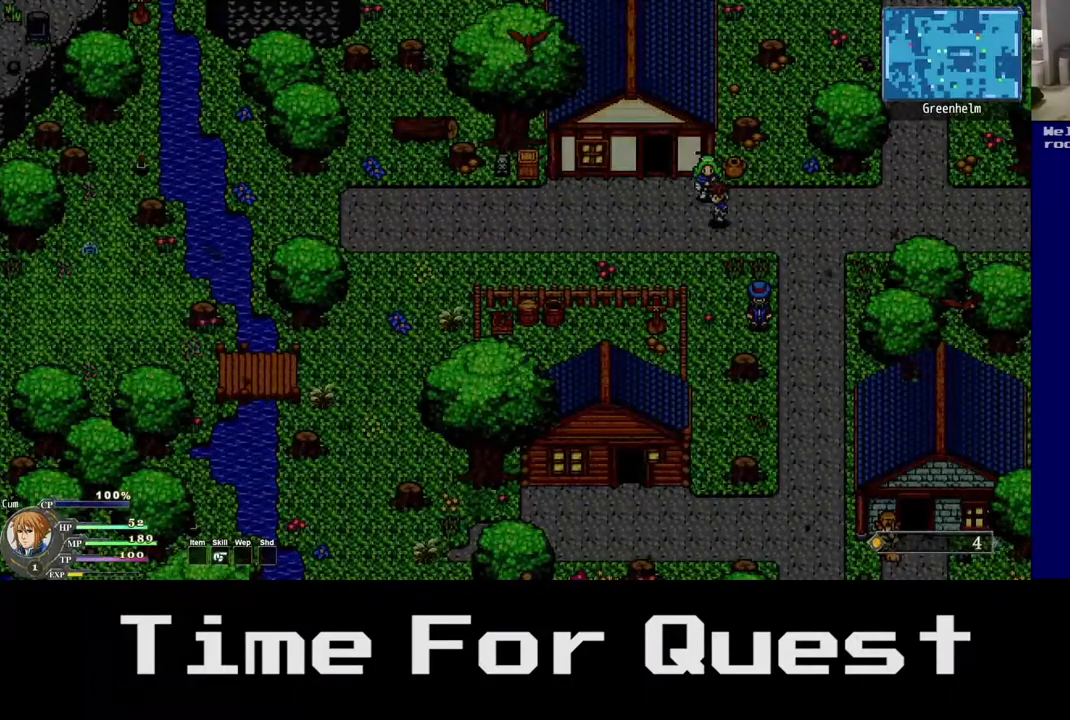
{"dt_ms": 500, "buttons": ["DPAD_LEFT"], "right_stick": "center", "events": [[367, "DPAD_DOWN", "up"]]}